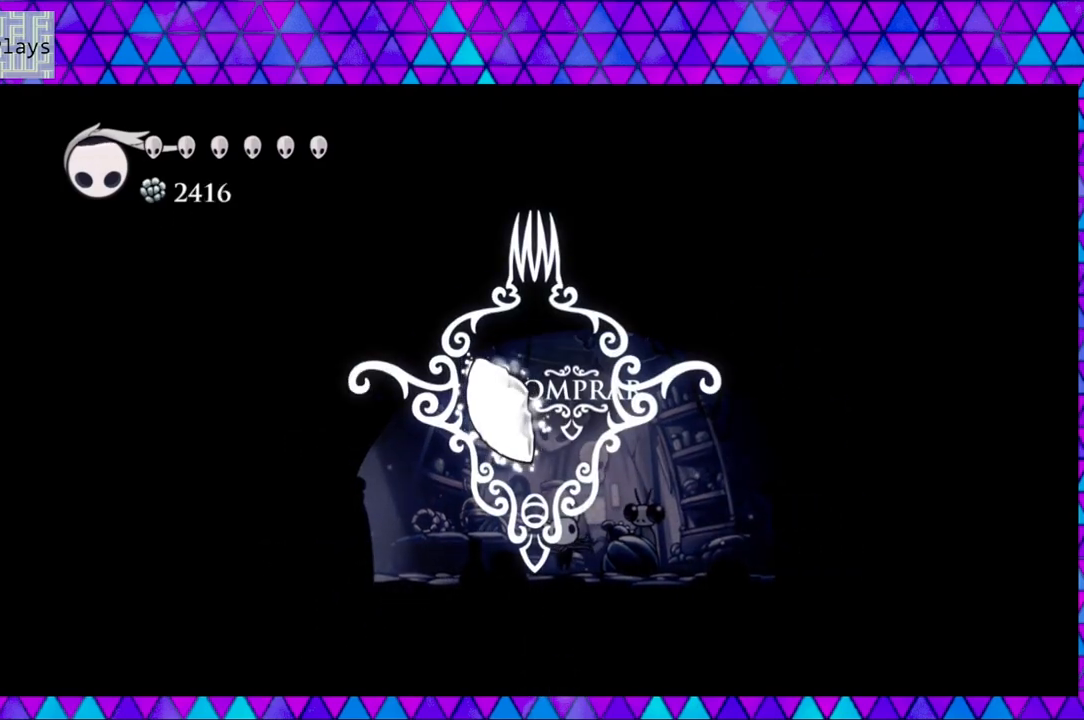
Gameplay with a controller (Nintendo layout); each line is a JSON object with the inputs held at the frame after it. "events" lists button and stick changes between this image and that frame as [ms after this image, input, new state], when the widget could be followed in between. Not read: L3 R3.
{"buttons": [], "left_stick": "center", "right_stick": "center", "events": [[133, "B", "down"], [250, "B", "up"]]}
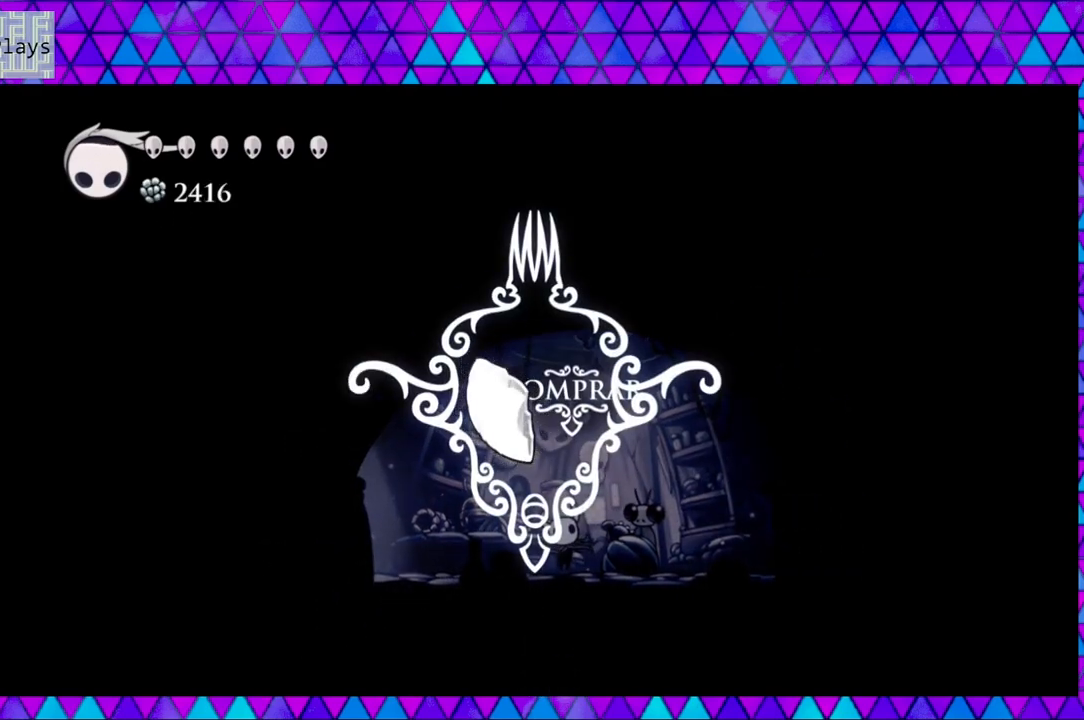
{"buttons": [], "left_stick": "center", "right_stick": "center", "events": []}
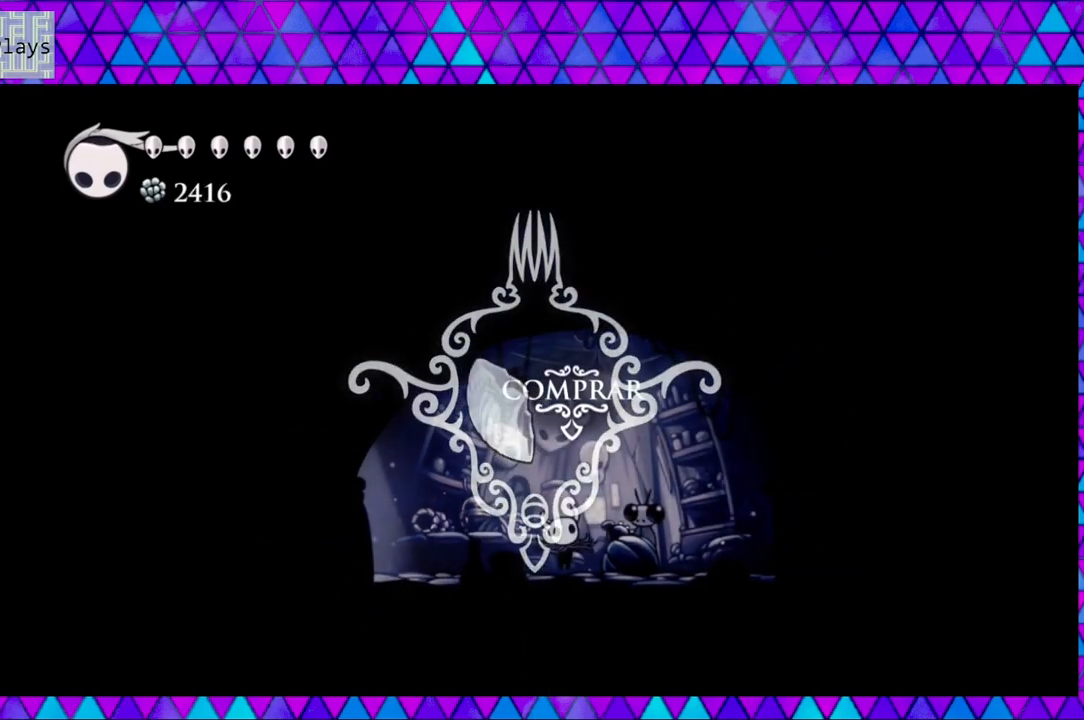
{"buttons": [], "left_stick": "center", "right_stick": "center", "events": [[117, "B", "down"], [167, "B", "up"]]}
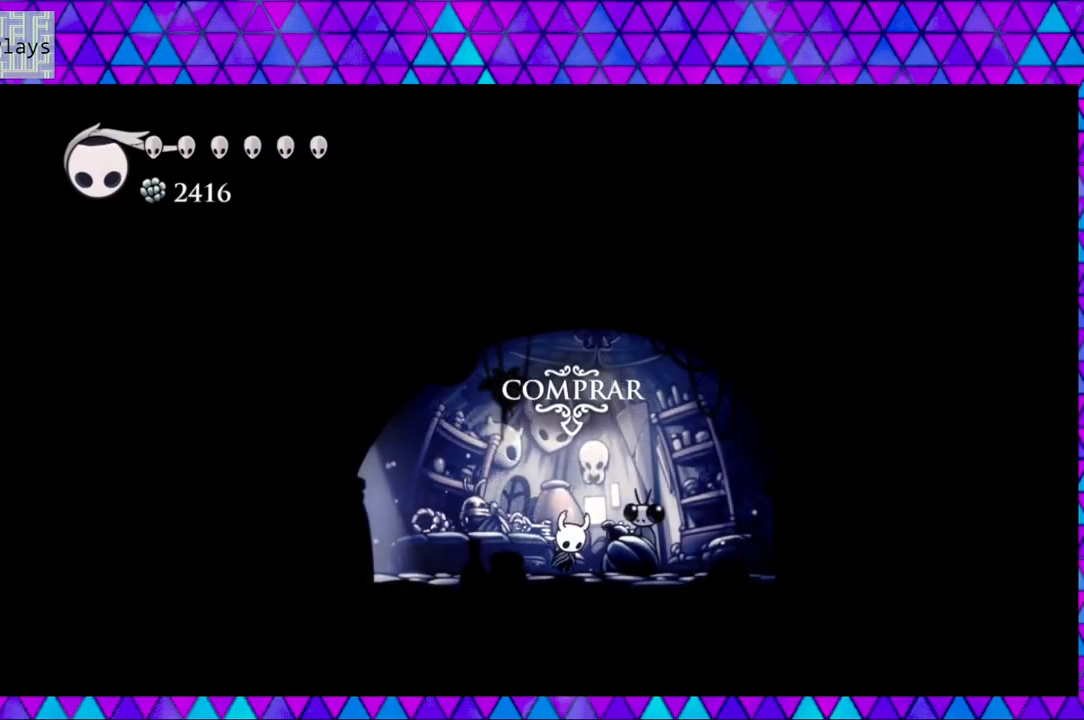
{"buttons": [], "left_stick": "center", "right_stick": "center", "events": []}
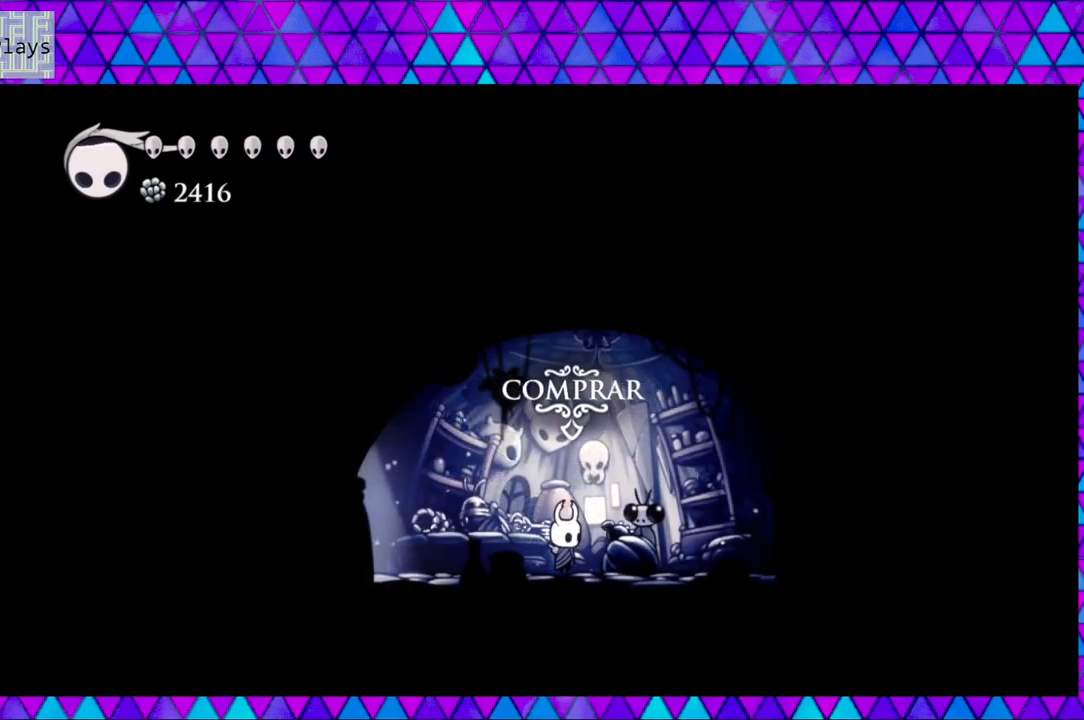
{"buttons": [], "left_stick": "center", "right_stick": "center", "events": [[17, "DPAD_UP", "down"], [133, "DPAD_UP", "up"]]}
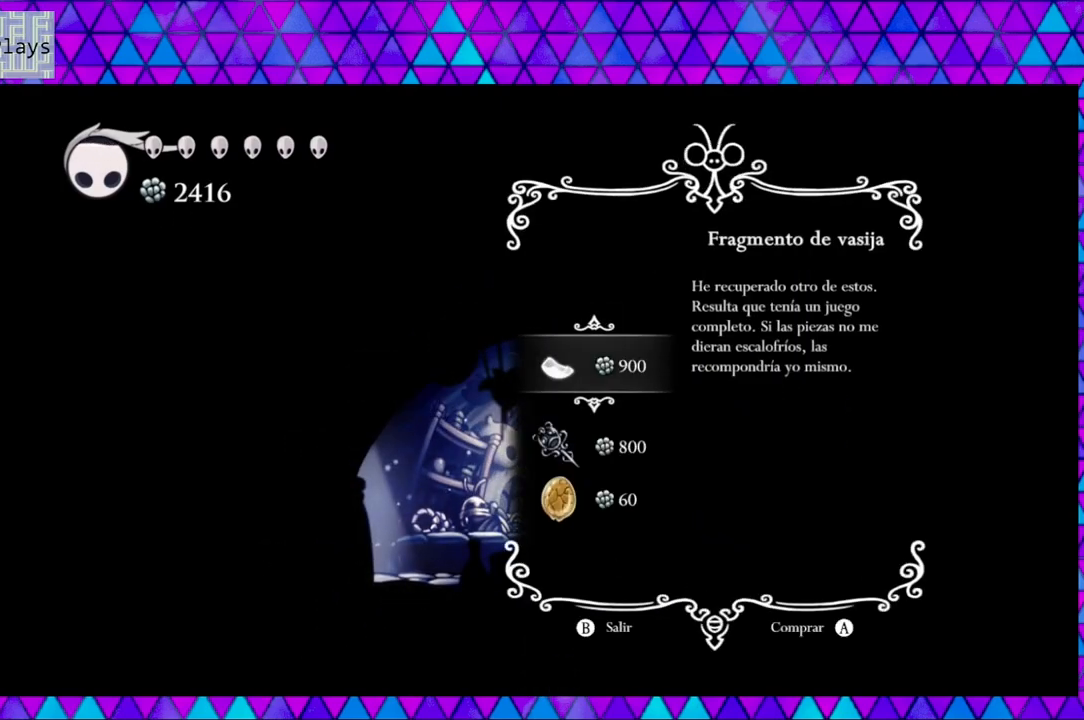
{"buttons": [], "left_stick": "center", "right_stick": "center", "events": [[283, "B", "down"], [400, "B", "up"]]}
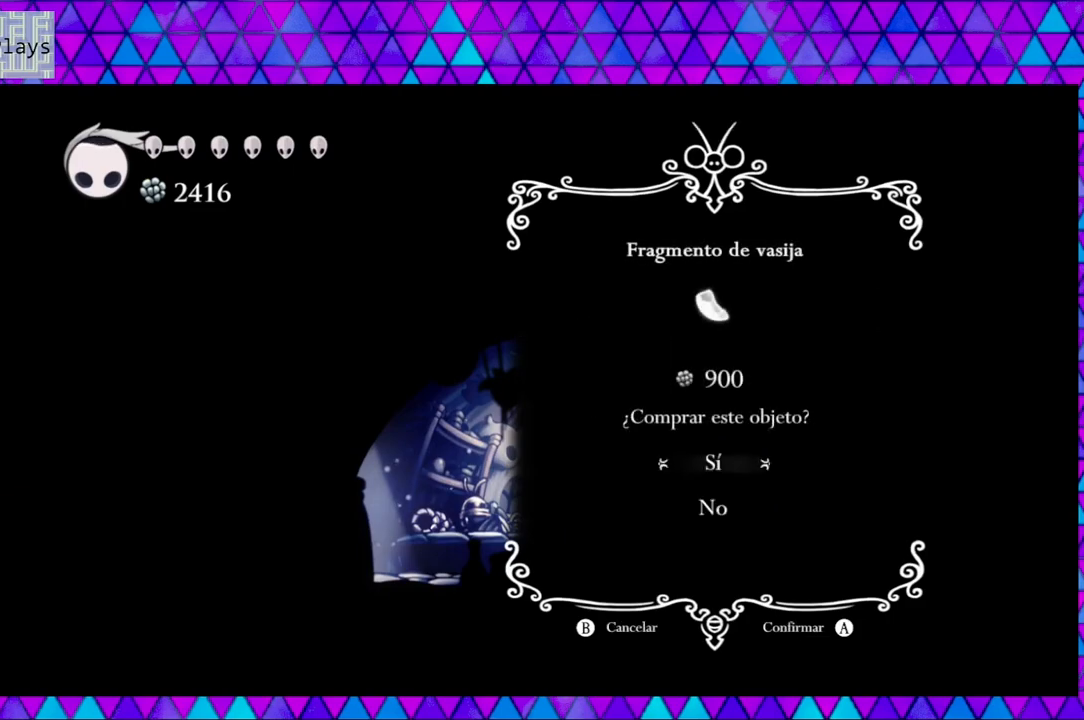
{"buttons": ["B"], "left_stick": "center", "right_stick": "center", "events": [[467, "B", "down"]]}
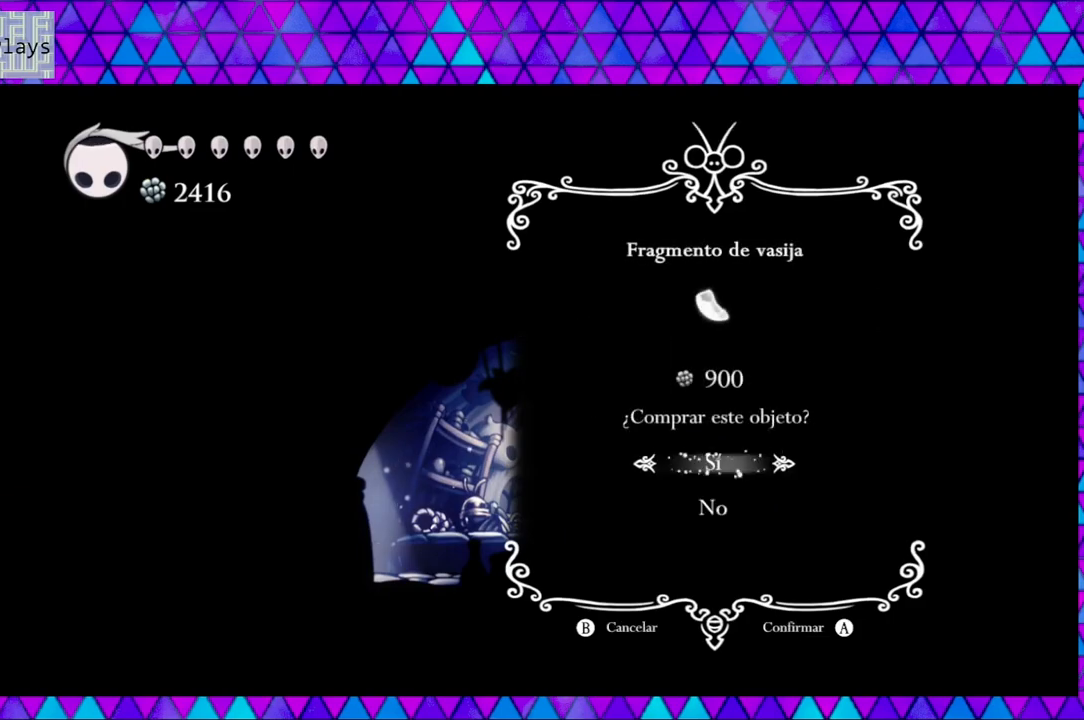
{"buttons": [], "left_stick": "center", "right_stick": "center", "events": [[100, "B", "up"]]}
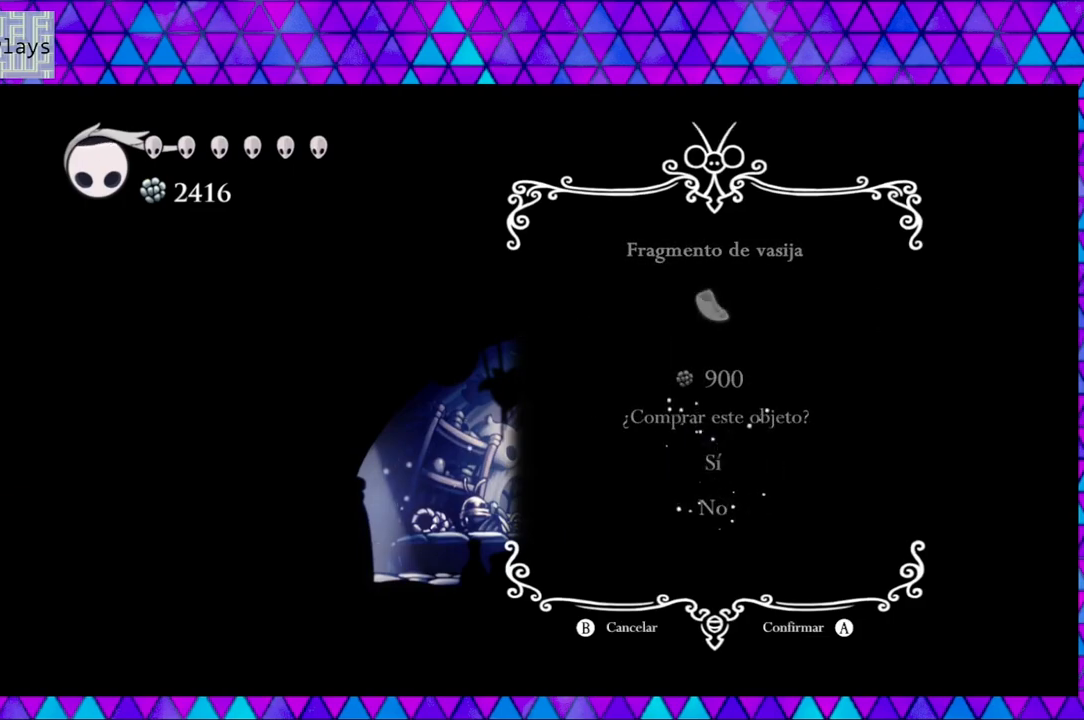
{"buttons": [], "left_stick": "center", "right_stick": "center", "events": []}
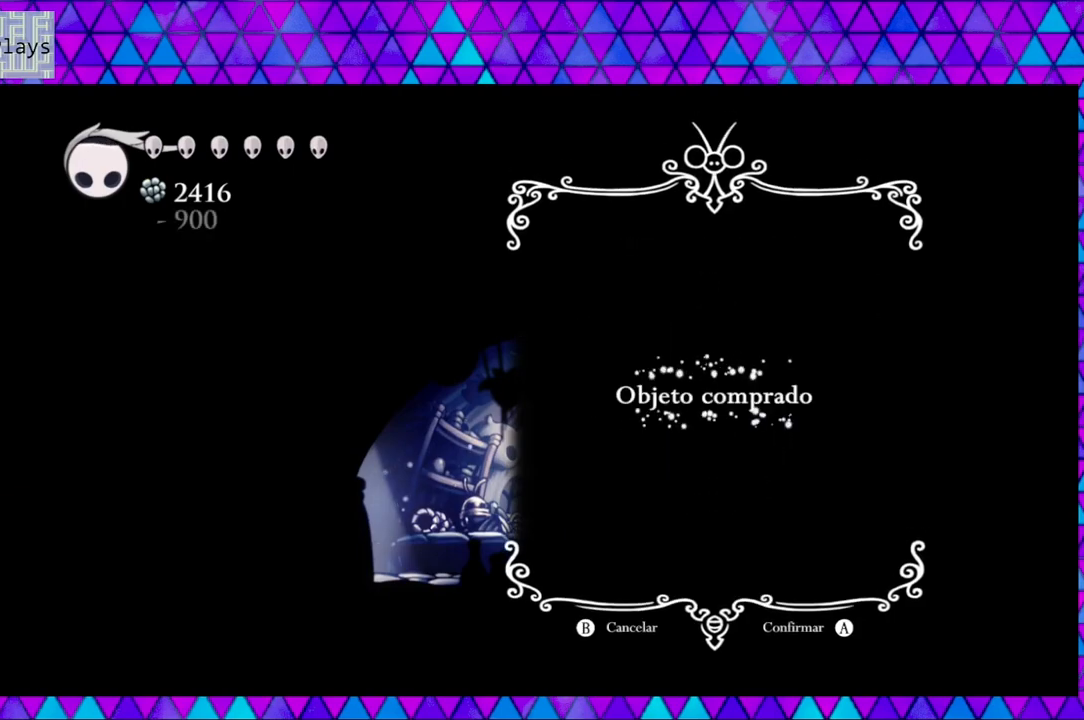
{"buttons": [], "left_stick": "center", "right_stick": "center", "events": []}
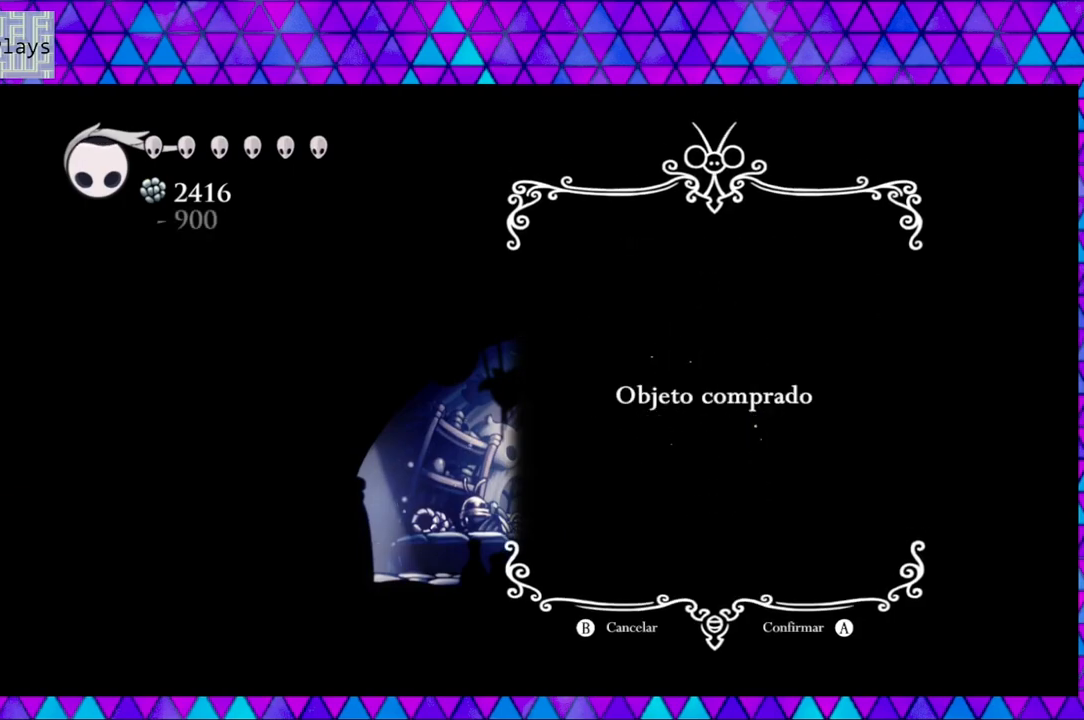
{"buttons": [], "left_stick": "center", "right_stick": "center", "events": []}
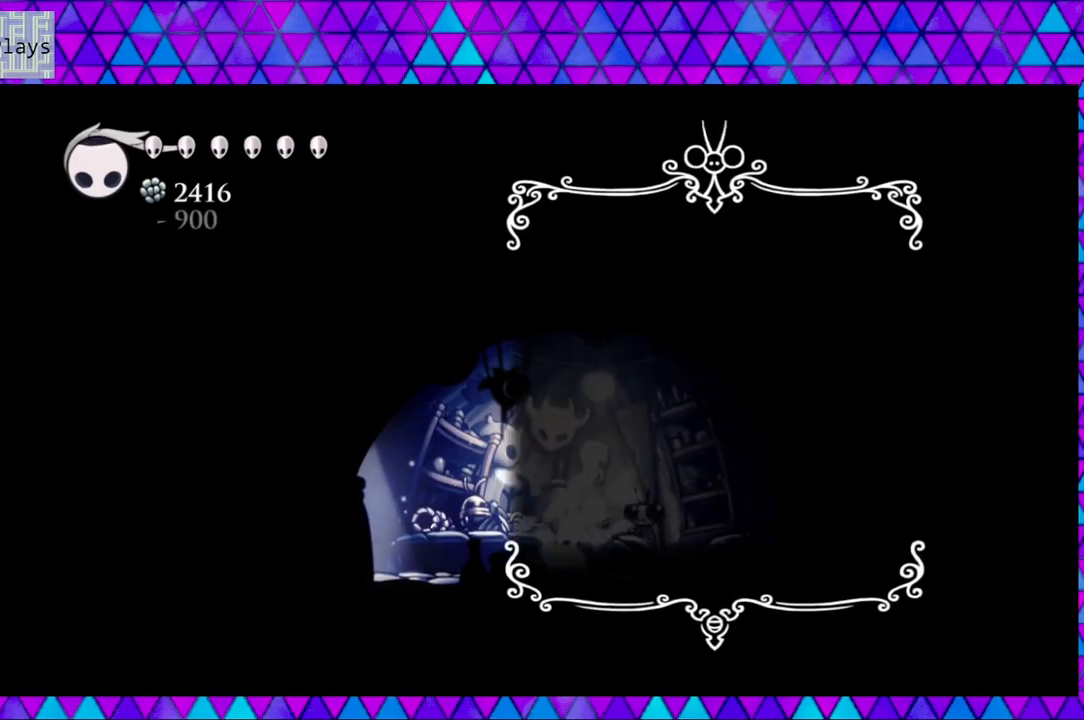
{"buttons": [], "left_stick": "center", "right_stick": "center", "events": [[133, "B", "down"], [217, "B", "up"]]}
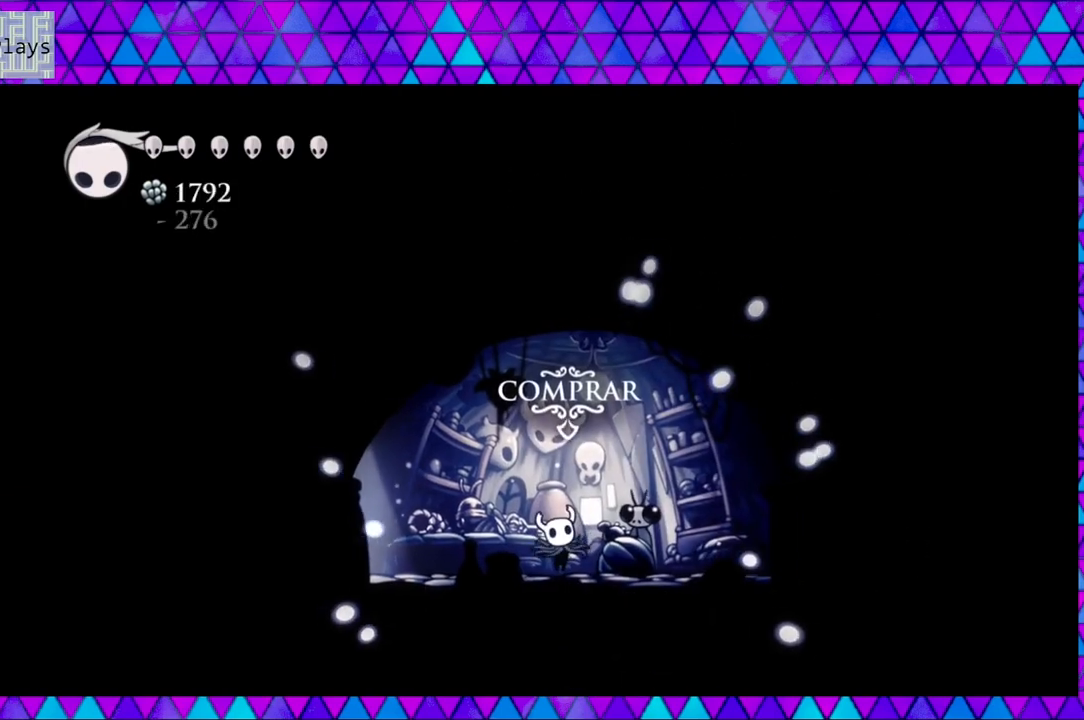
{"buttons": [], "left_stick": "center", "right_stick": "center", "events": []}
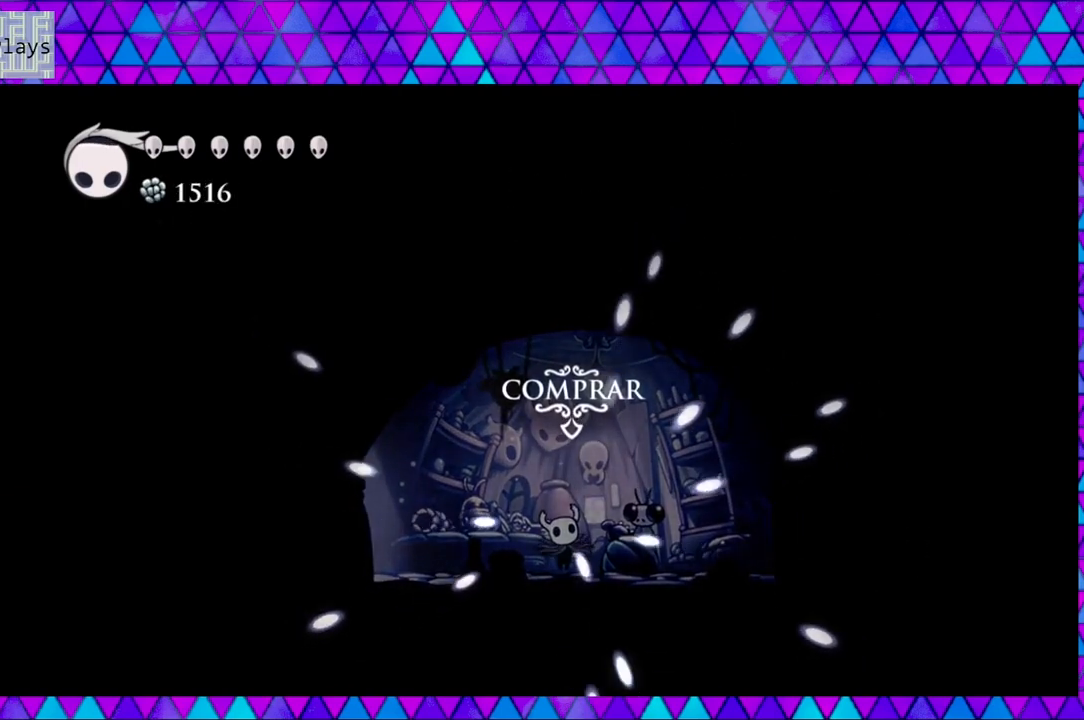
{"buttons": [], "left_stick": "center", "right_stick": "center", "events": []}
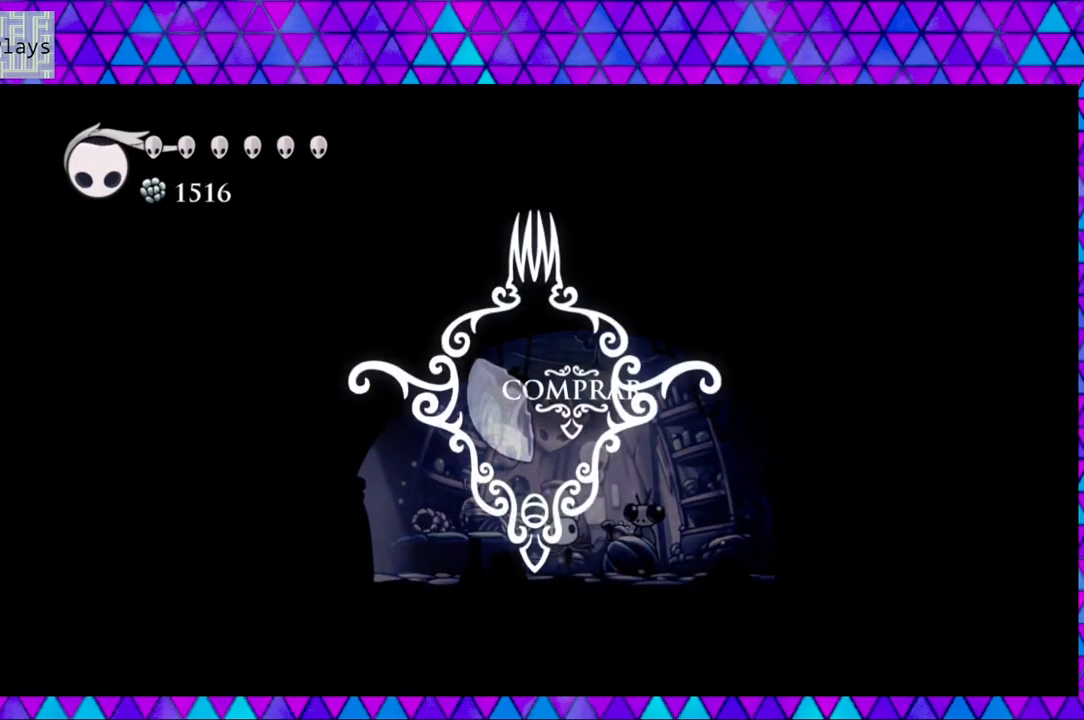
{"buttons": [], "left_stick": "center", "right_stick": "center", "events": []}
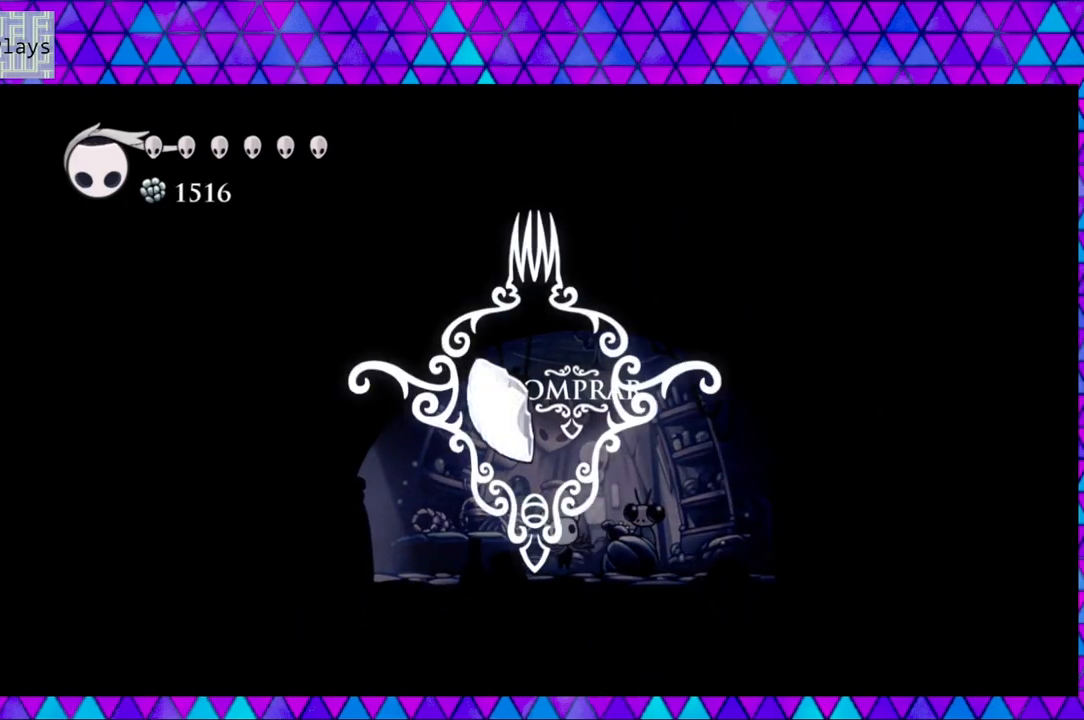
{"buttons": [], "left_stick": "center", "right_stick": "center", "events": []}
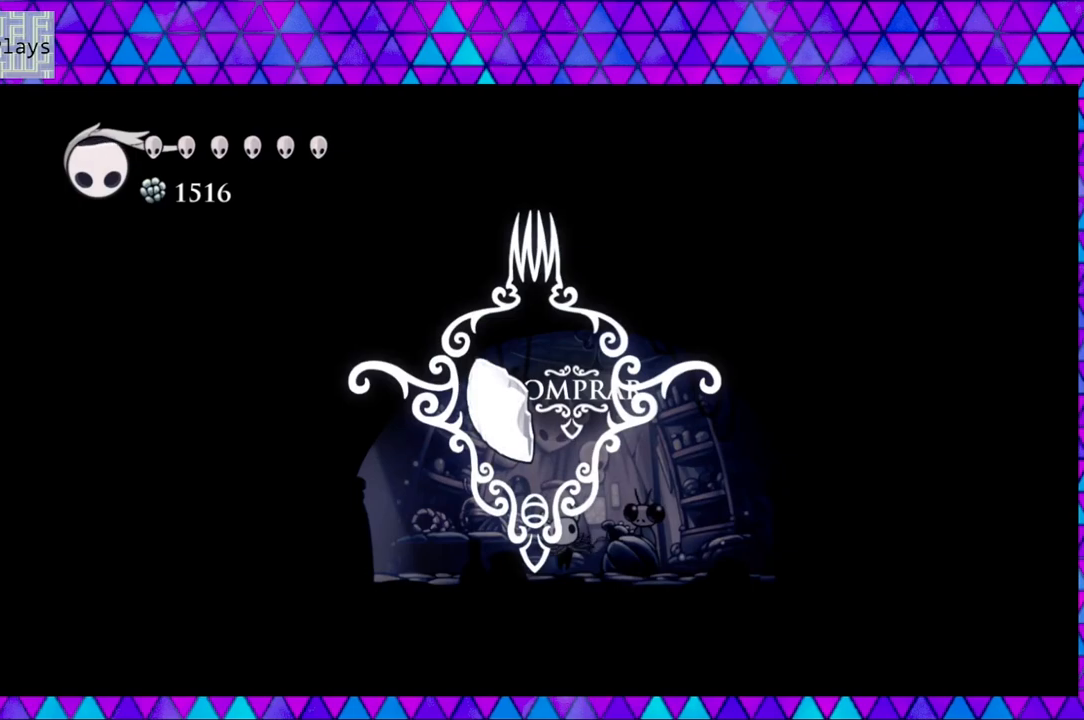
{"buttons": [], "left_stick": "center", "right_stick": "center", "events": [[267, "B", "down"], [383, "B", "up"]]}
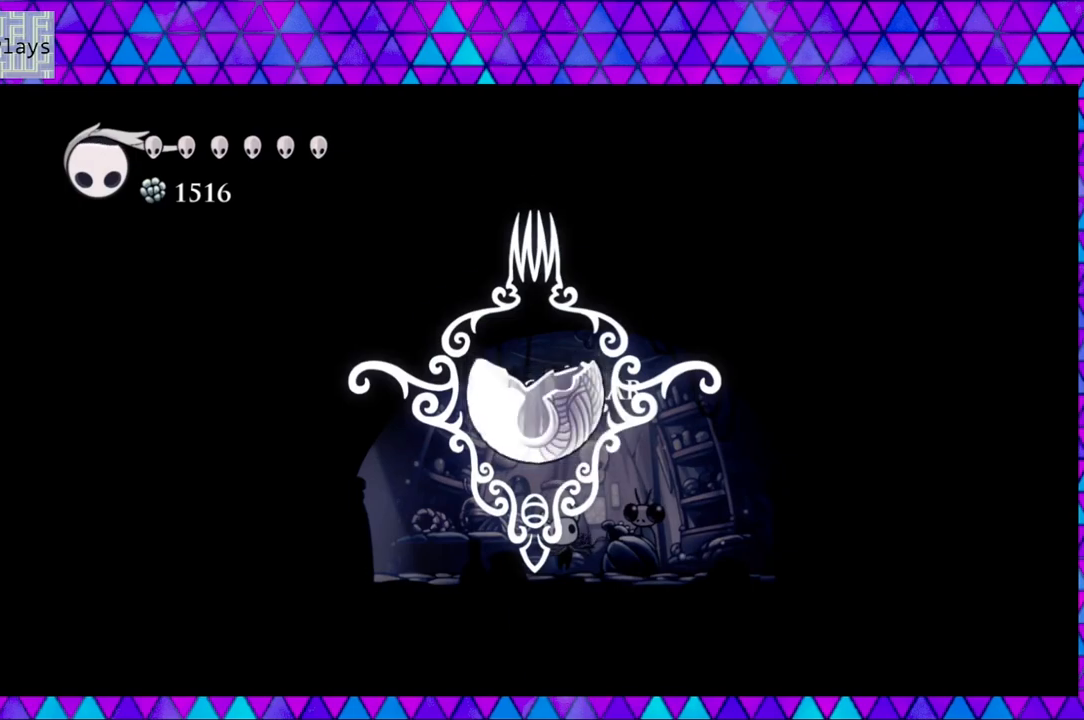
{"buttons": [], "left_stick": "center", "right_stick": "center", "events": []}
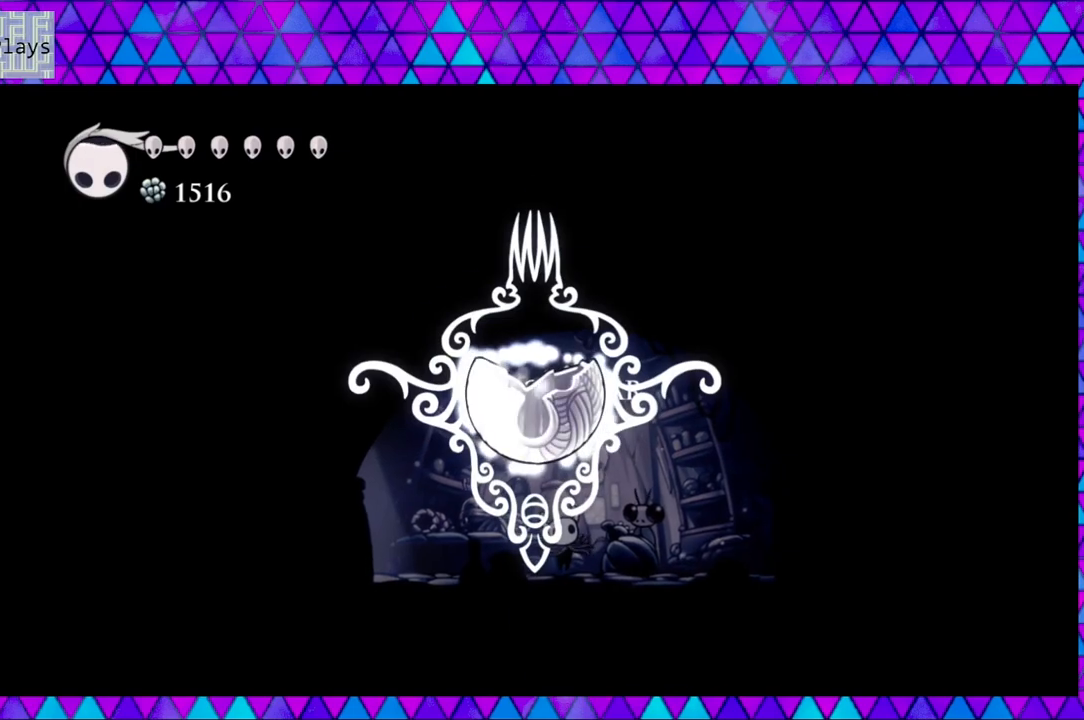
{"buttons": [], "left_stick": "center", "right_stick": "center", "events": []}
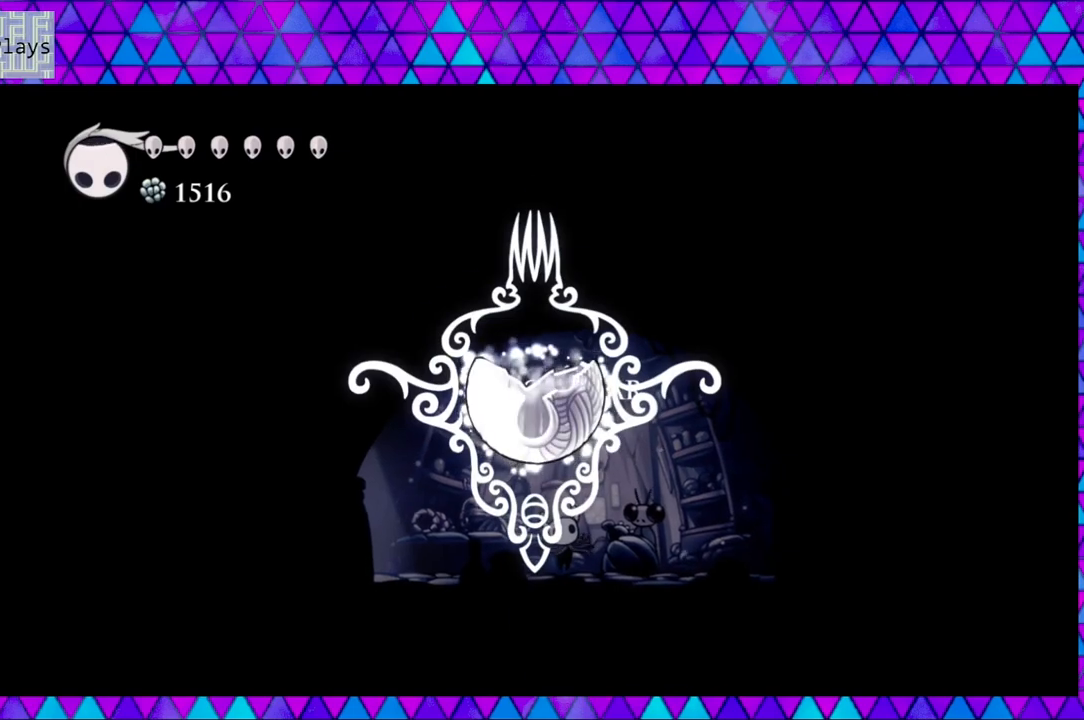
{"buttons": [], "left_stick": "center", "right_stick": "center", "events": []}
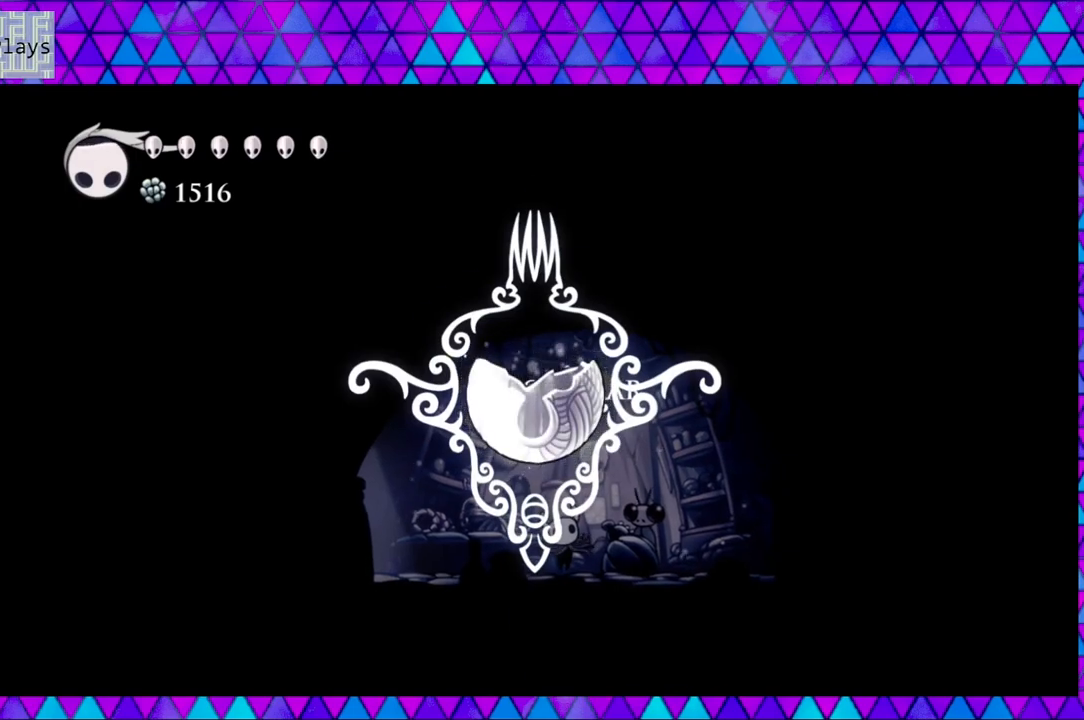
{"buttons": [], "left_stick": "center", "right_stick": "center", "events": []}
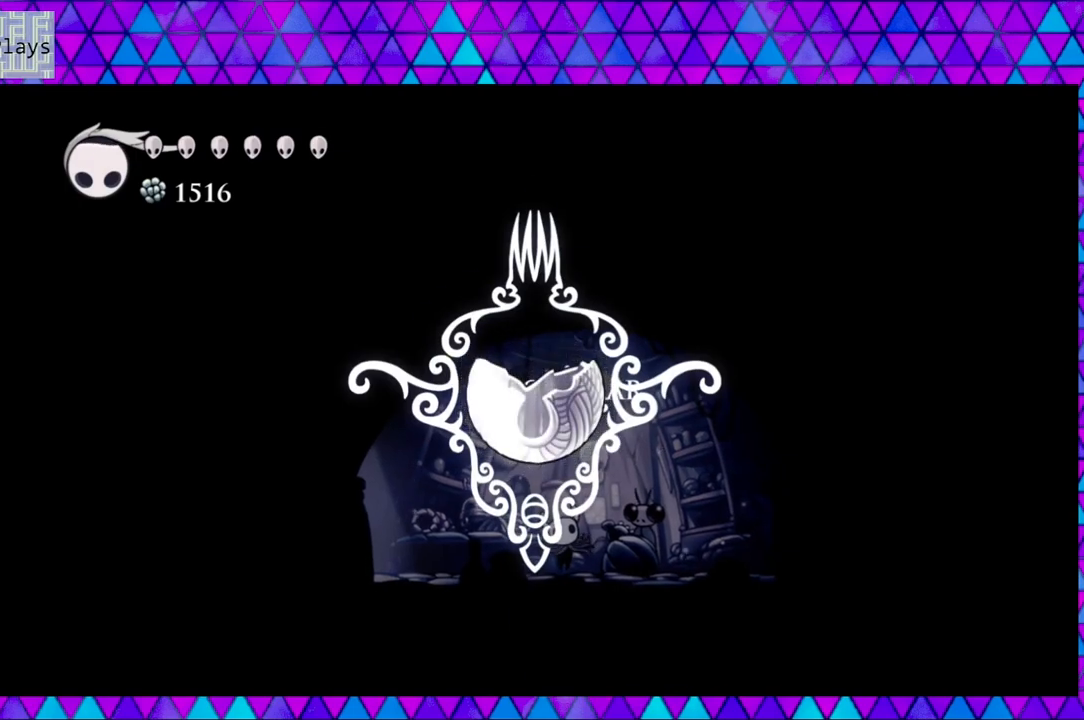
{"buttons": [], "left_stick": "center", "right_stick": "center", "events": [[233, "B", "down"], [367, "B", "up"]]}
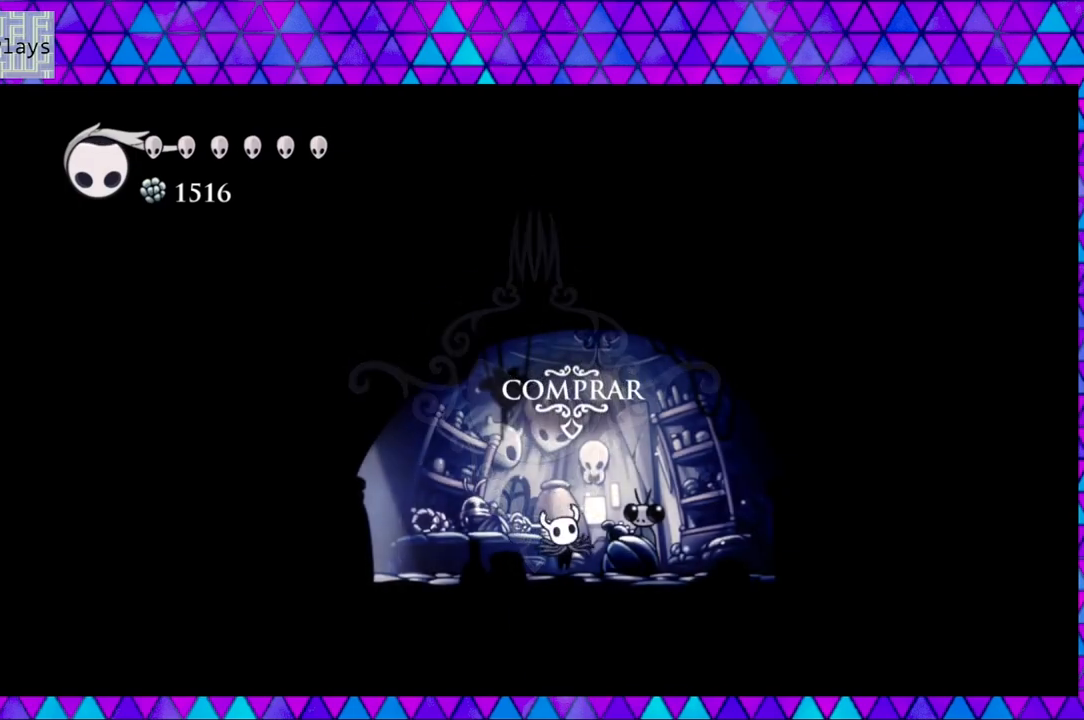
{"buttons": ["DPAD_UP"], "left_stick": "center", "right_stick": "center", "events": [[467, "DPAD_UP", "down"]]}
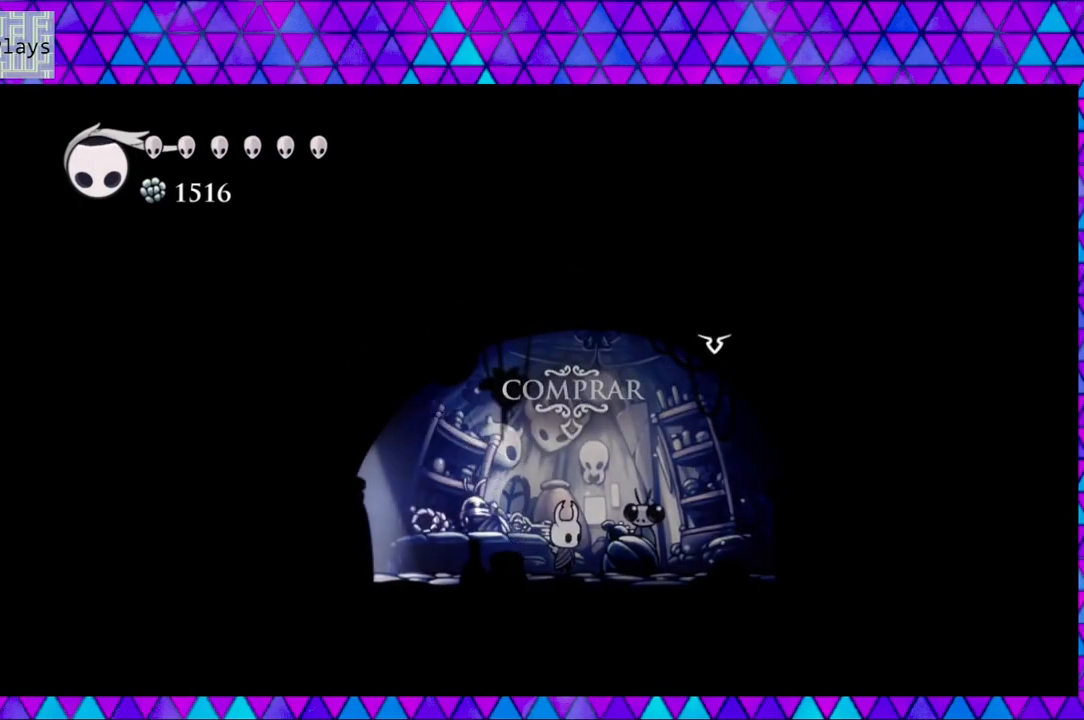
{"buttons": [], "left_stick": "center", "right_stick": "center", "events": [[117, "DPAD_UP", "up"]]}
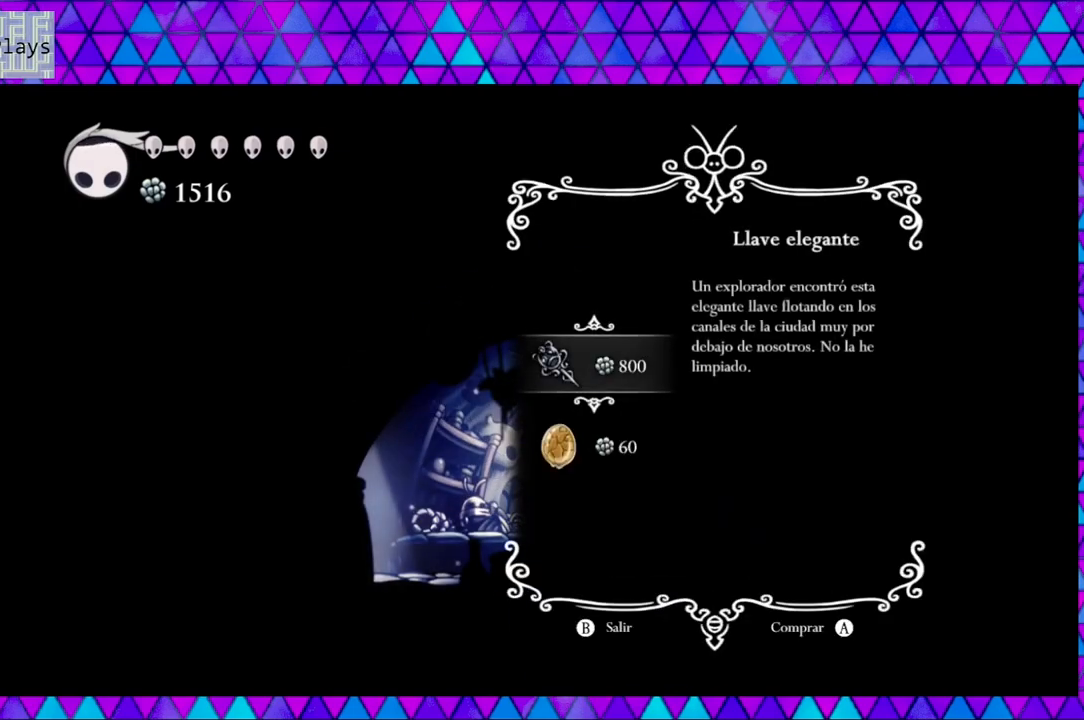
{"buttons": [], "left_stick": "center", "right_stick": "center", "events": []}
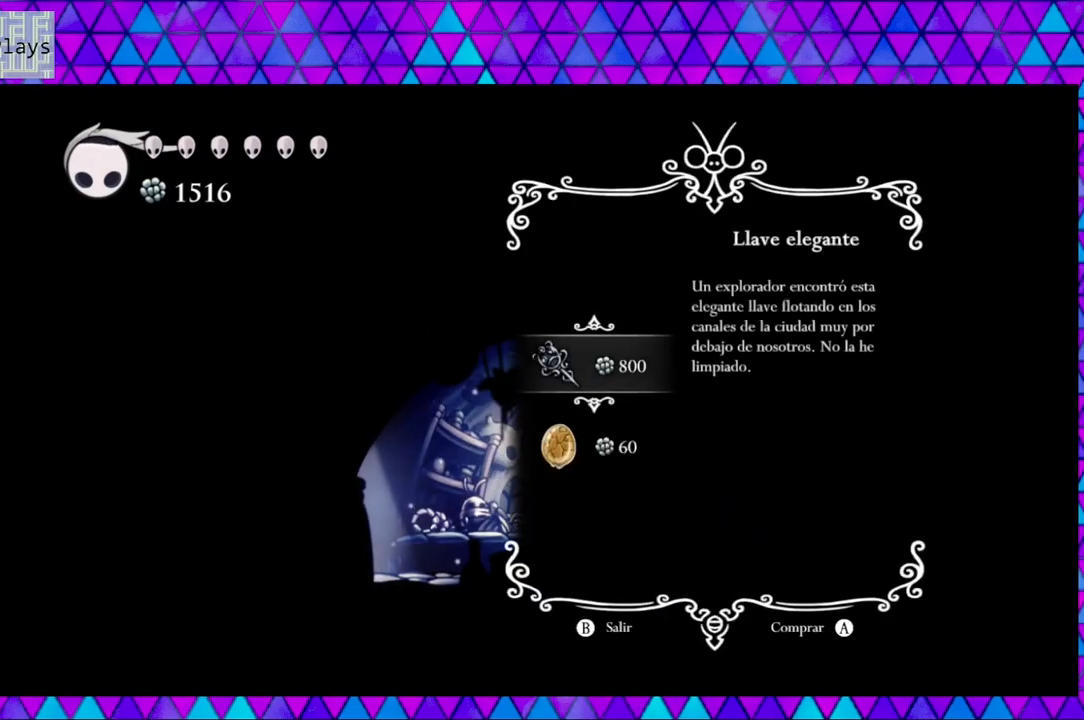
{"buttons": [], "left_stick": "center", "right_stick": "center", "events": []}
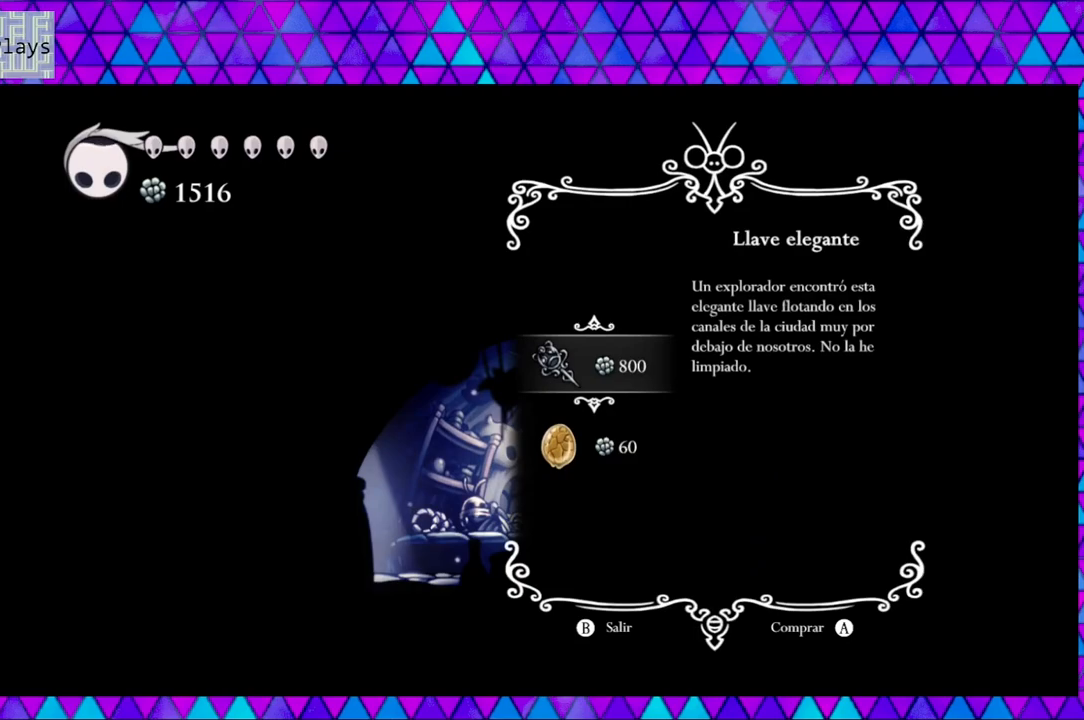
{"buttons": [], "left_stick": "center", "right_stick": "center", "events": []}
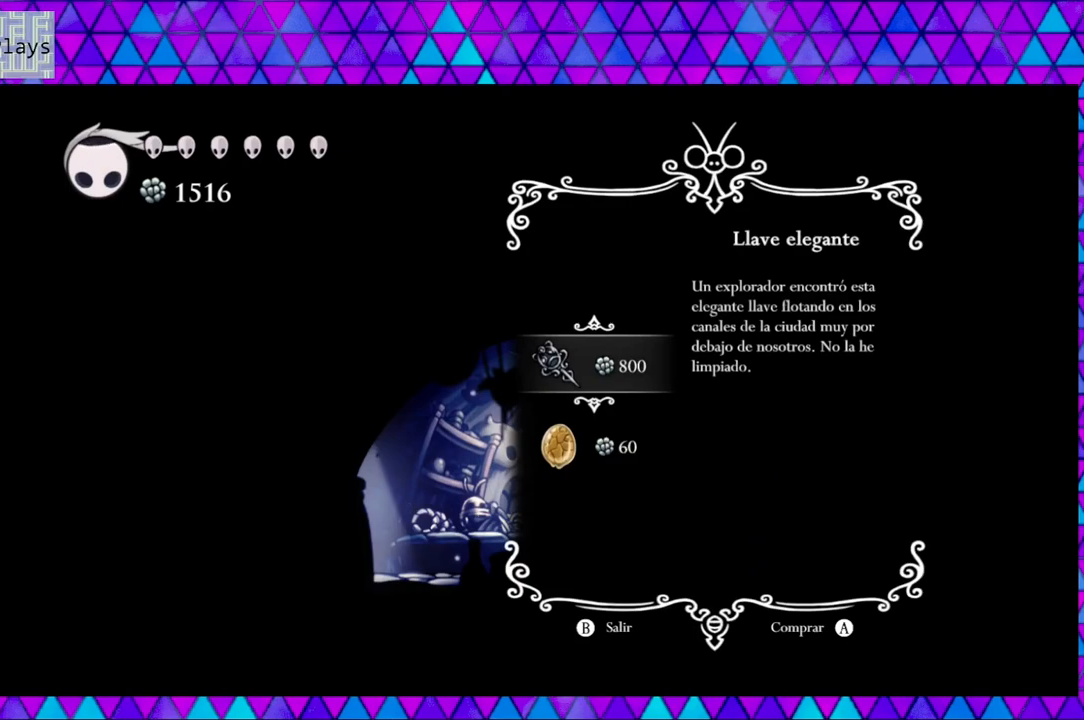
{"buttons": [], "left_stick": "center", "right_stick": "center", "events": [[400, "A", "down"], [500, "A", "up"]]}
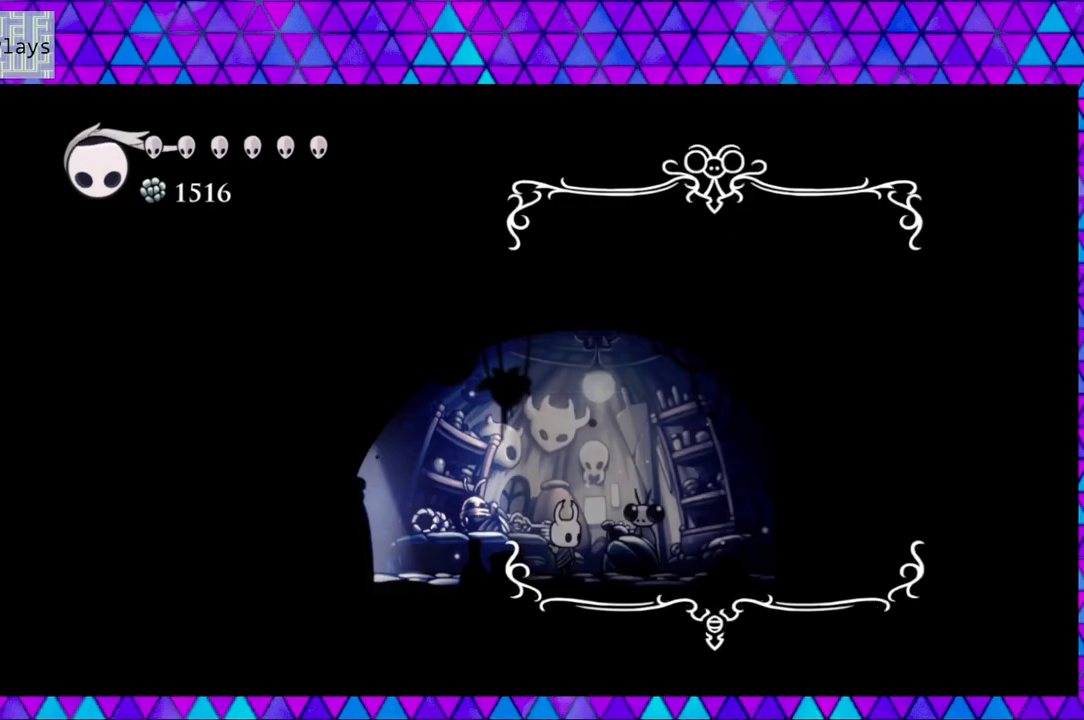
{"buttons": [], "left_stick": "center", "right_stick": "center", "events": []}
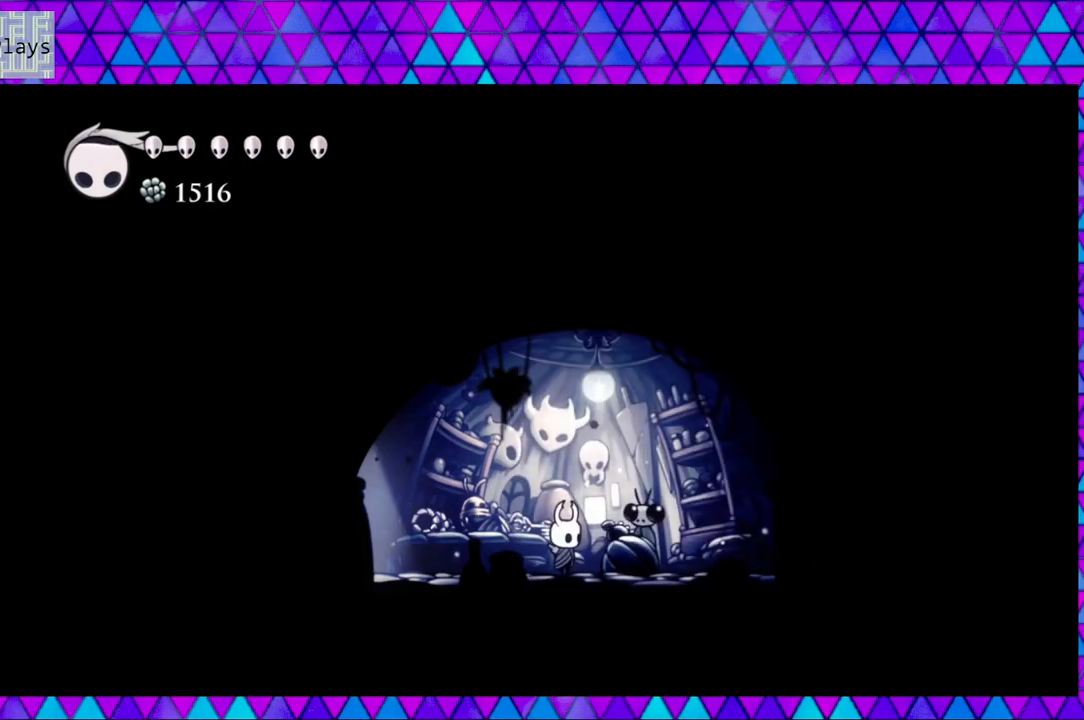
{"buttons": ["R2", "DPAD_LEFT"], "left_stick": "center", "right_stick": "center", "events": [[100, "DPAD_LEFT", "down"], [433, "R2", "down"]]}
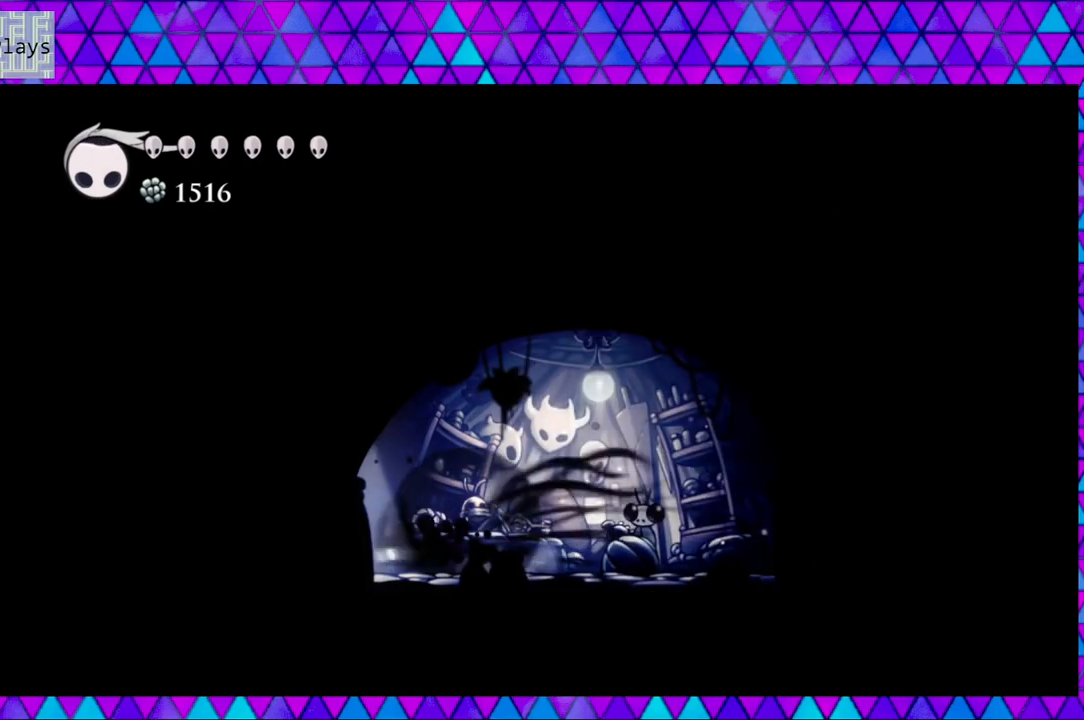
{"buttons": [], "left_stick": "center", "right_stick": "center", "events": [[350, "R2", "up"], [433, "DPAD_LEFT", "up"]]}